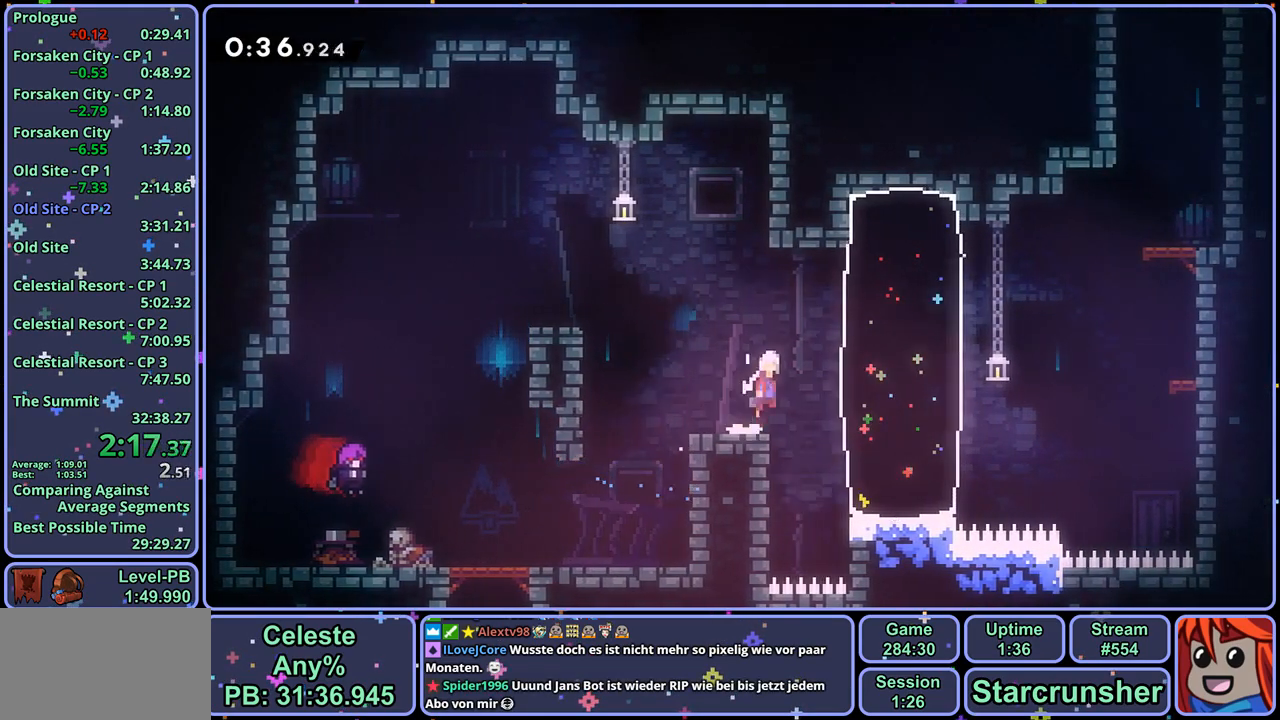
Gameplay with a controller (PlayStation layout); each line is a JSON object with the inputs held at the frame after it. "events" lists button and stick changes between this image and that frame as [ms after this image, input, new state], when the widget could be followed in between.
{"buttons": ["CROSS"], "left_stick": "right", "right_stick": "center", "events": [[133, "CROSS", "up"], [150, "R1", "down"], [283, "R1", "up"], [483, "CROSS", "down"]]}
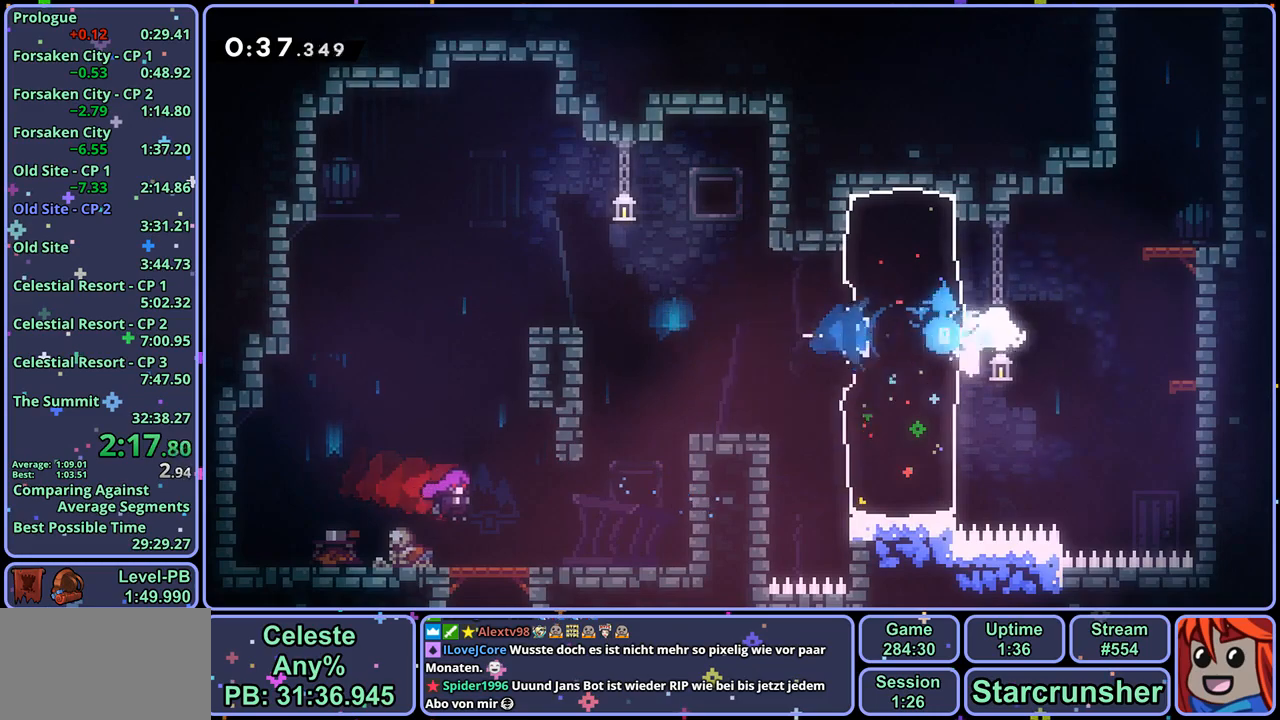
{"buttons": ["CROSS", "R1"], "left_stick": "up-right", "right_stick": "center", "events": [[83, "left_stick", "up"], [133, "CROSS", "up"], [150, "R1", "down"], [367, "CROSS", "down"], [450, "left_stick", "up-right"]]}
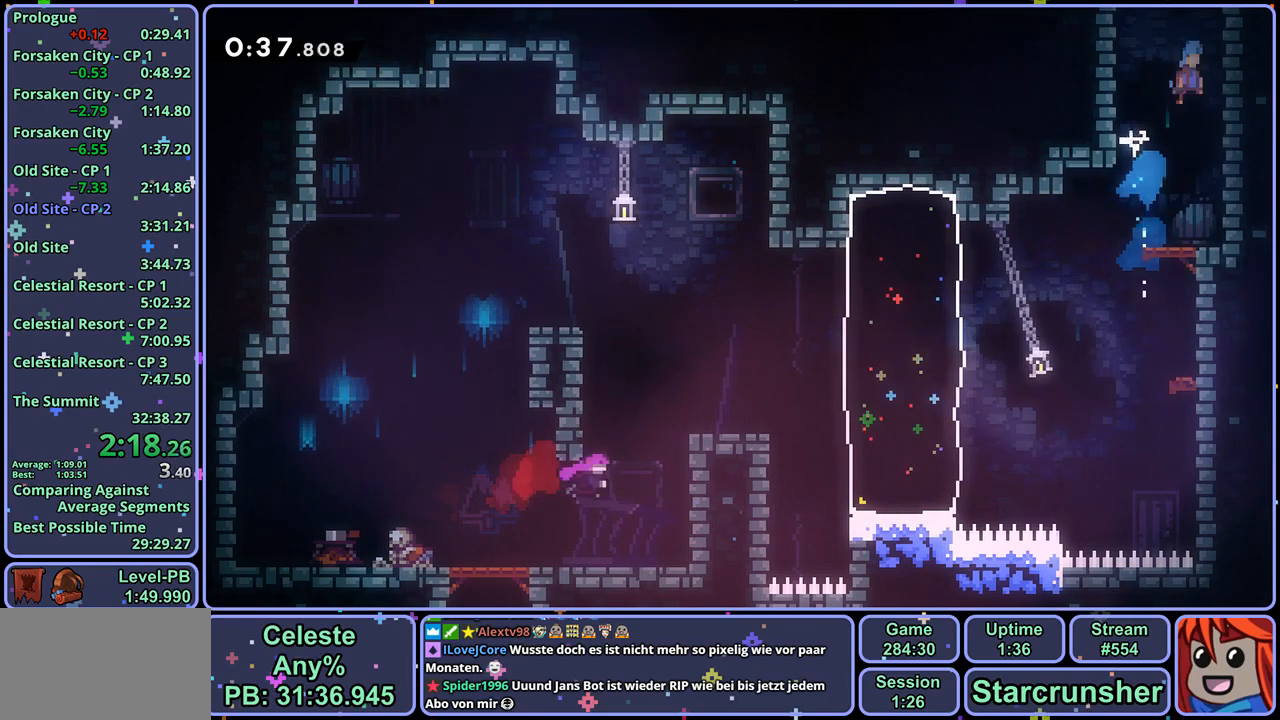
{"buttons": ["CROSS"], "left_stick": "center", "right_stick": "center", "events": [[50, "R1", "up"], [67, "CROSS", "up"], [150, "CROSS", "down"], [167, "left_stick", "up-left"], [350, "left_stick", "center"]]}
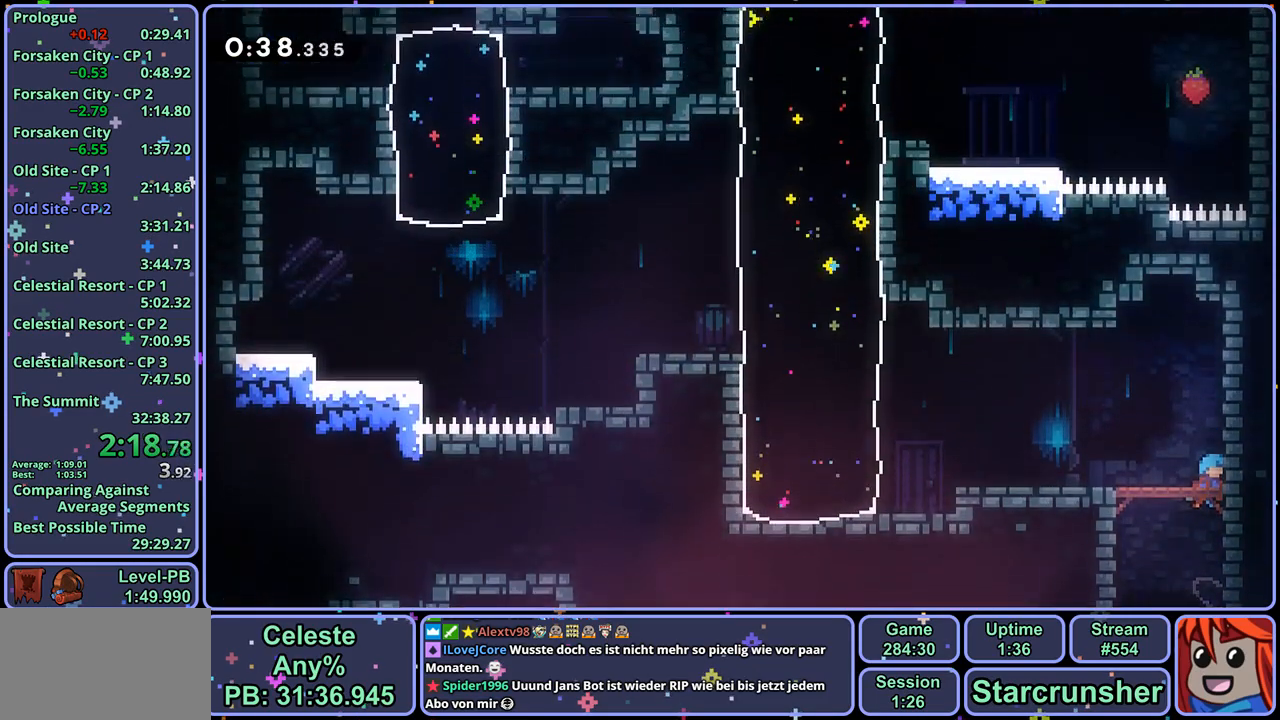
{"buttons": ["R1"], "left_stick": "down-left", "right_stick": "center", "events": [[333, "left_stick", "down-left"], [450, "CROSS", "up"], [500, "R1", "down"]]}
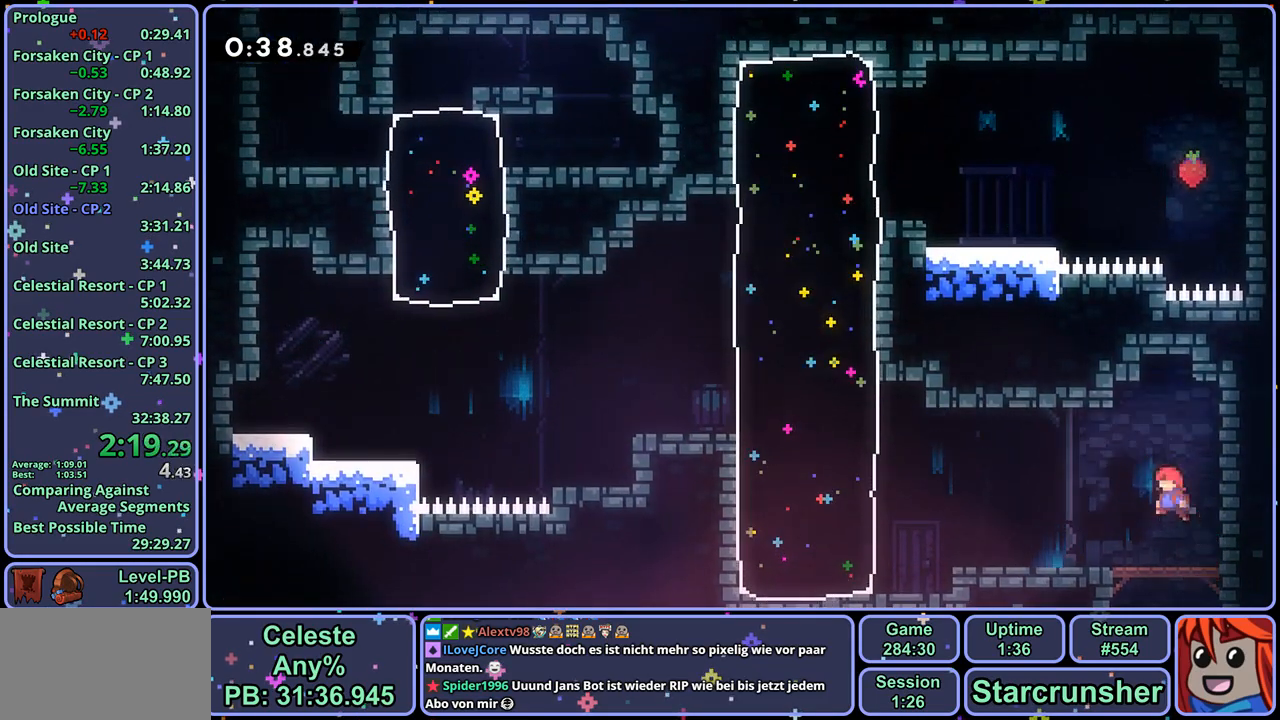
{"buttons": [], "left_stick": "up-left", "right_stick": "center", "events": [[167, "CROSS", "down"], [233, "CROSS", "up"], [250, "R1", "up"], [350, "left_stick", "center"], [483, "left_stick", "up-left"]]}
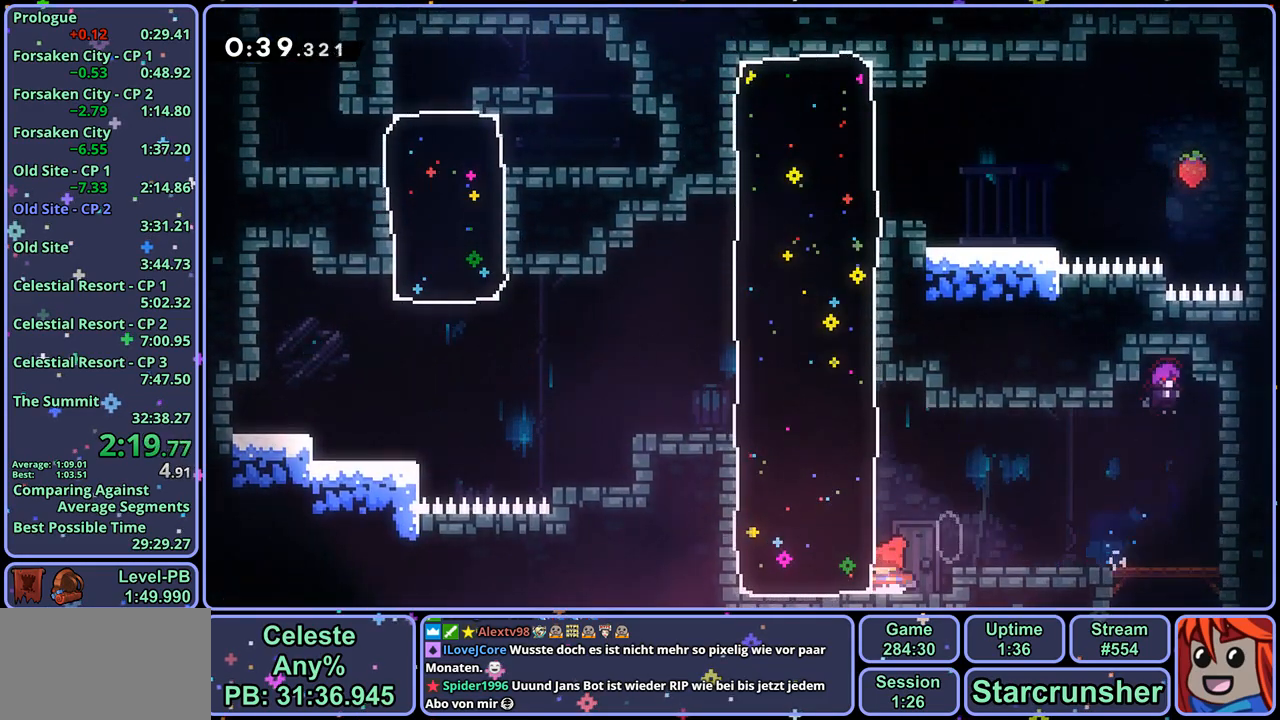
{"buttons": [], "left_stick": "up-left", "right_stick": "center", "events": [[33, "R1", "down"], [133, "R1", "up"]]}
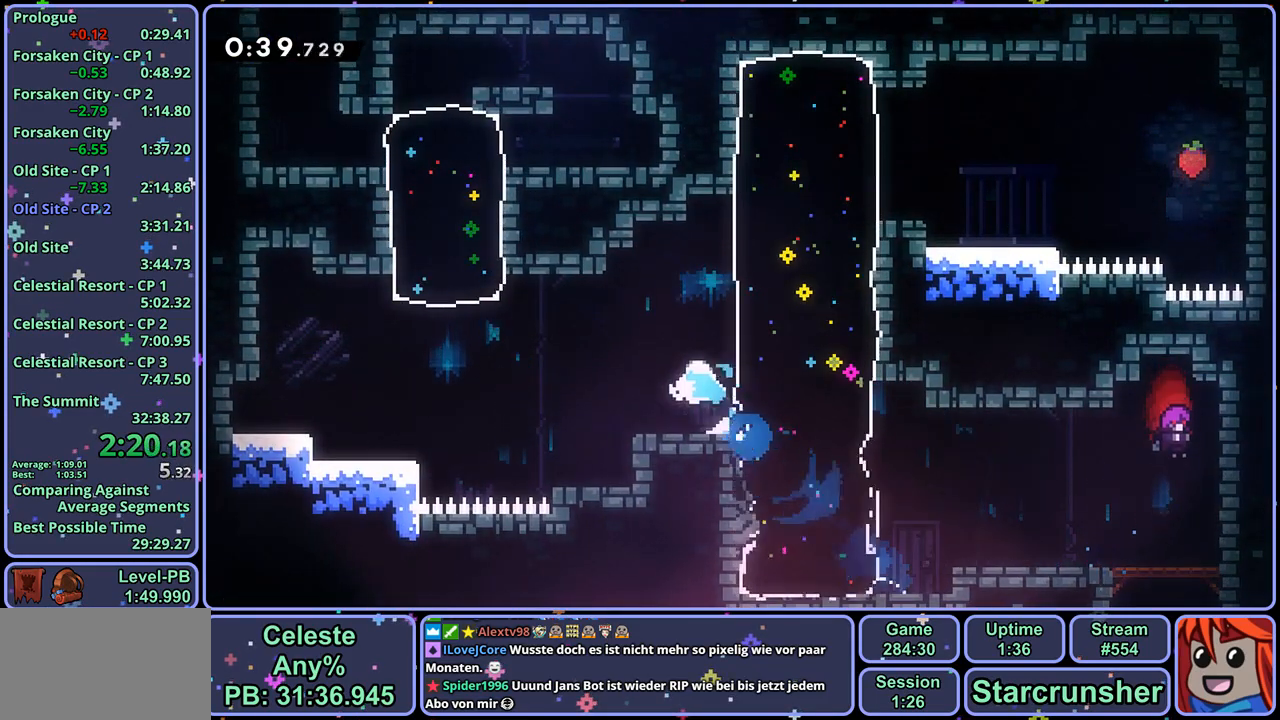
{"buttons": [], "left_stick": "up-left", "right_stick": "center", "events": [[217, "R1", "down"], [317, "R1", "up"]]}
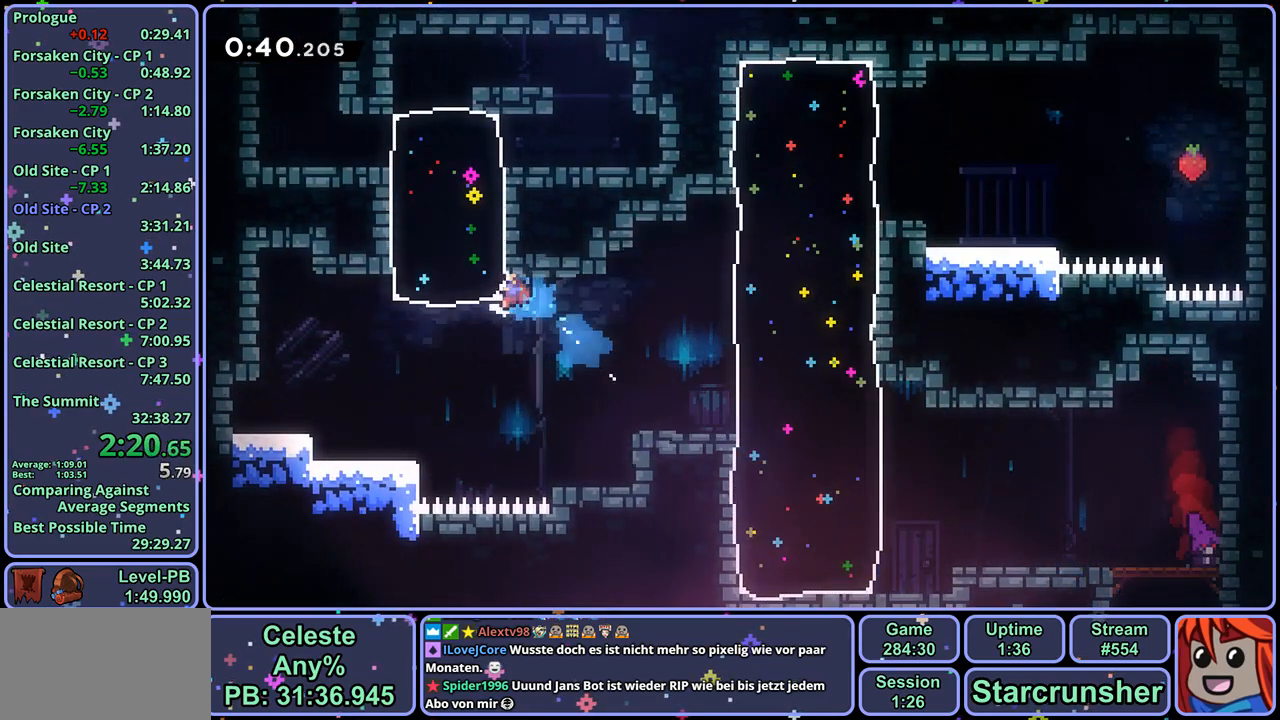
{"buttons": ["CROSS", "L1"], "left_stick": "up-left", "right_stick": "center", "events": [[250, "L1", "down"], [500, "CROSS", "down"]]}
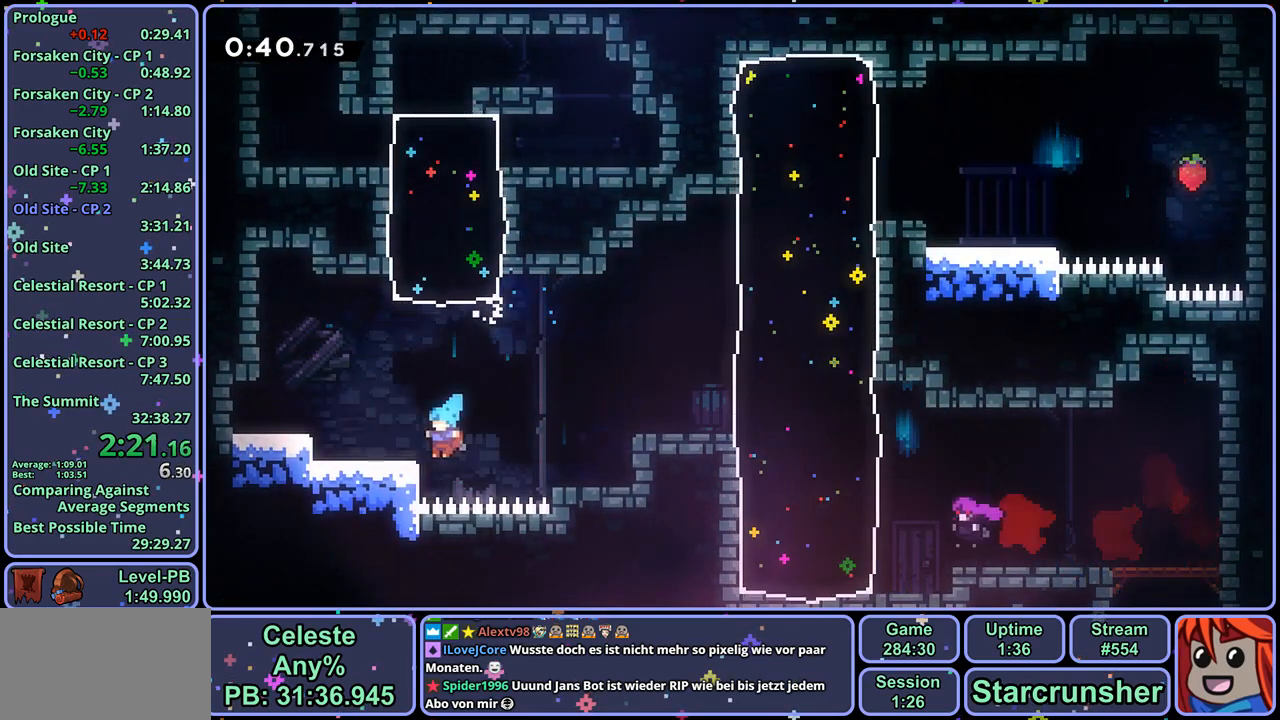
{"buttons": ["R1"], "left_stick": "up", "right_stick": "center", "events": [[50, "CROSS", "up"], [133, "L1", "up"], [167, "left_stick", "up-right"], [333, "CROSS", "down"], [450, "left_stick", "up"], [483, "CROSS", "up"], [500, "R1", "down"]]}
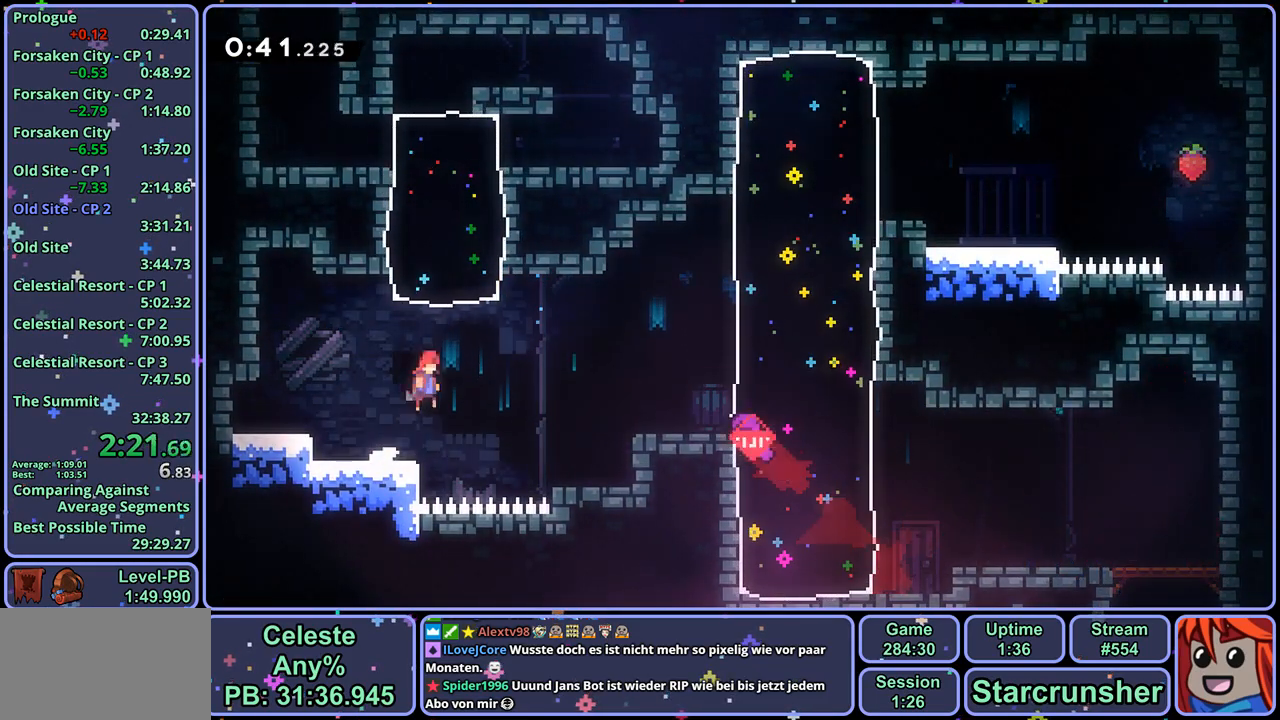
{"buttons": [], "left_stick": "right", "right_stick": "center", "events": [[117, "R1", "up"], [250, "left_stick", "center"], [467, "left_stick", "right"]]}
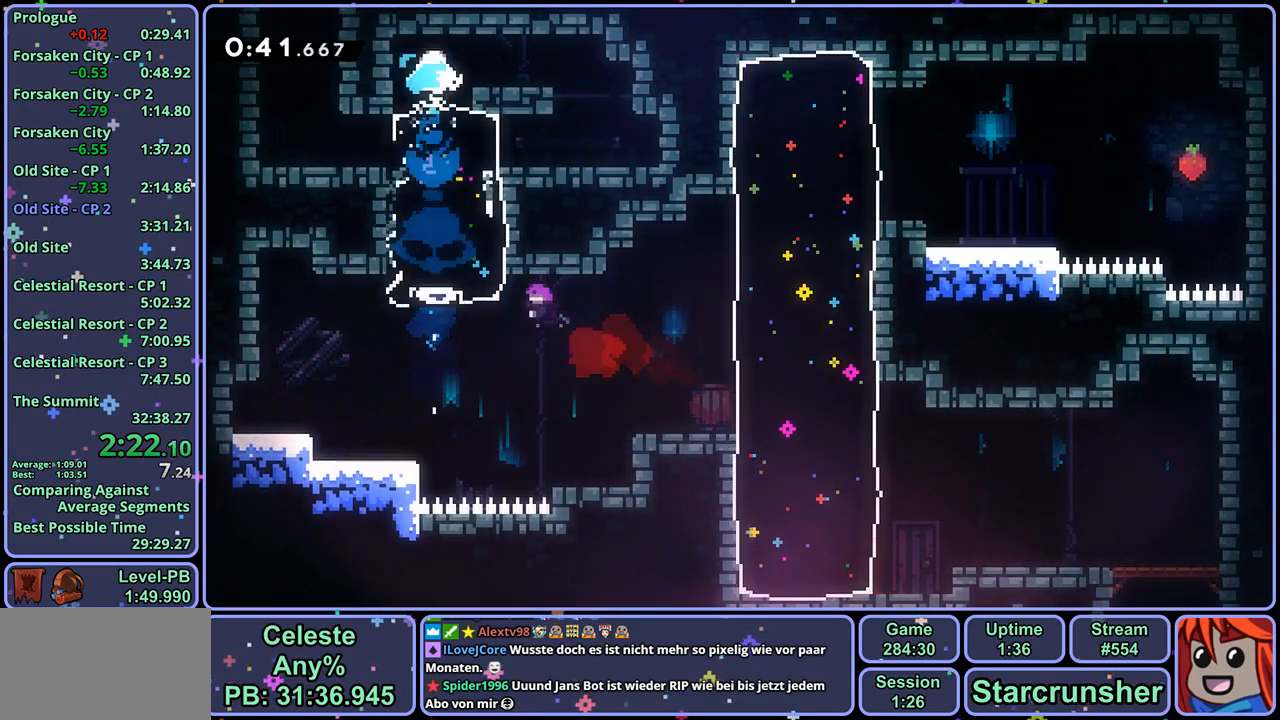
{"buttons": ["R1"], "left_stick": "up-left", "right_stick": "center", "events": [[50, "left_stick", "down-left"], [183, "R1", "down"], [400, "R1", "up"], [433, "left_stick", "up-left"], [467, "R1", "down"]]}
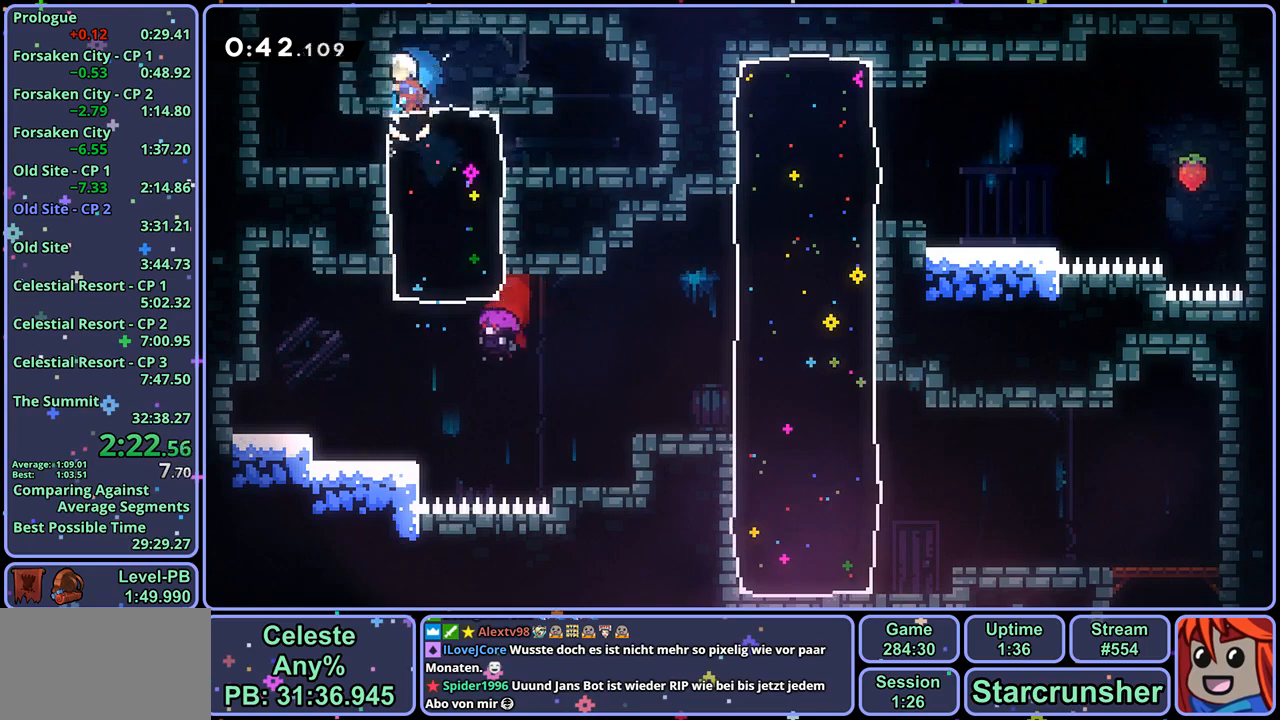
{"buttons": [], "left_stick": "right", "right_stick": "center", "events": [[67, "left_stick", "center"], [83, "R1", "up"], [133, "left_stick", "up-right"], [333, "left_stick", "center"], [450, "left_stick", "right"]]}
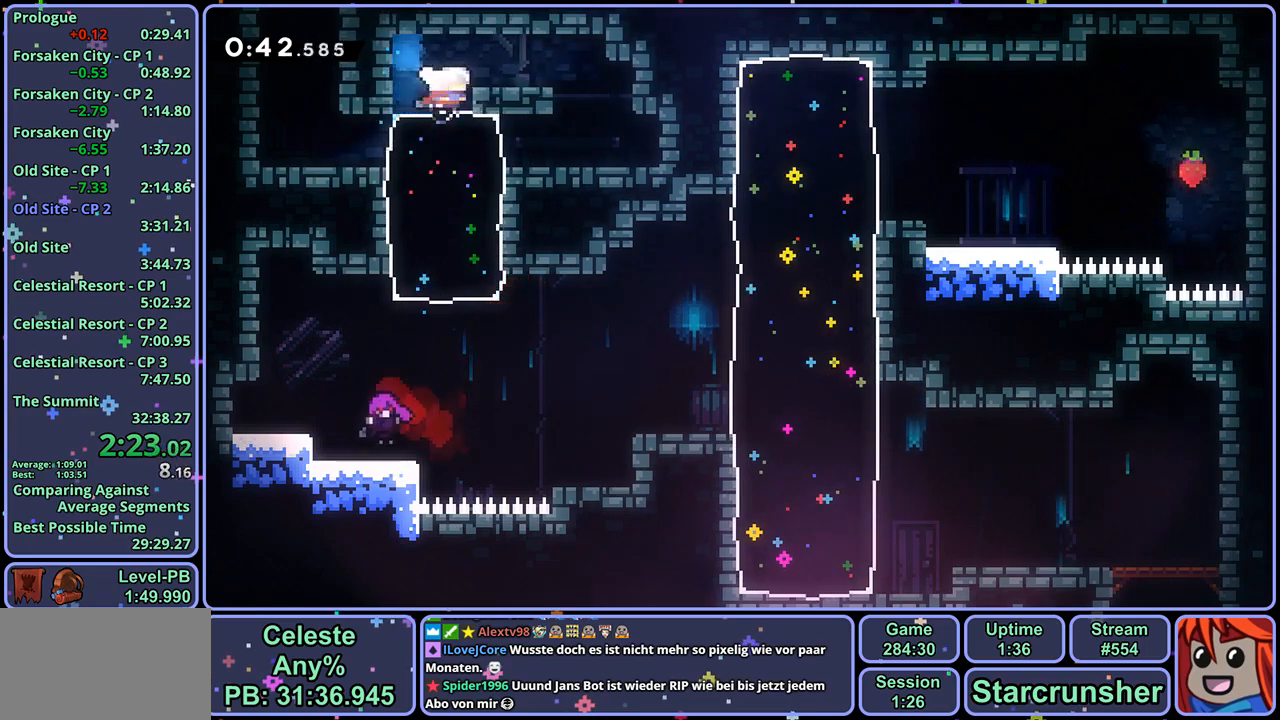
{"buttons": ["R1"], "left_stick": "up", "right_stick": "center", "events": [[50, "left_stick", "down-left"], [133, "R1", "down"], [333, "CROSS", "down"], [333, "R1", "up"], [383, "left_stick", "up-left"], [450, "CROSS", "up"], [450, "R1", "down"], [467, "left_stick", "up"]]}
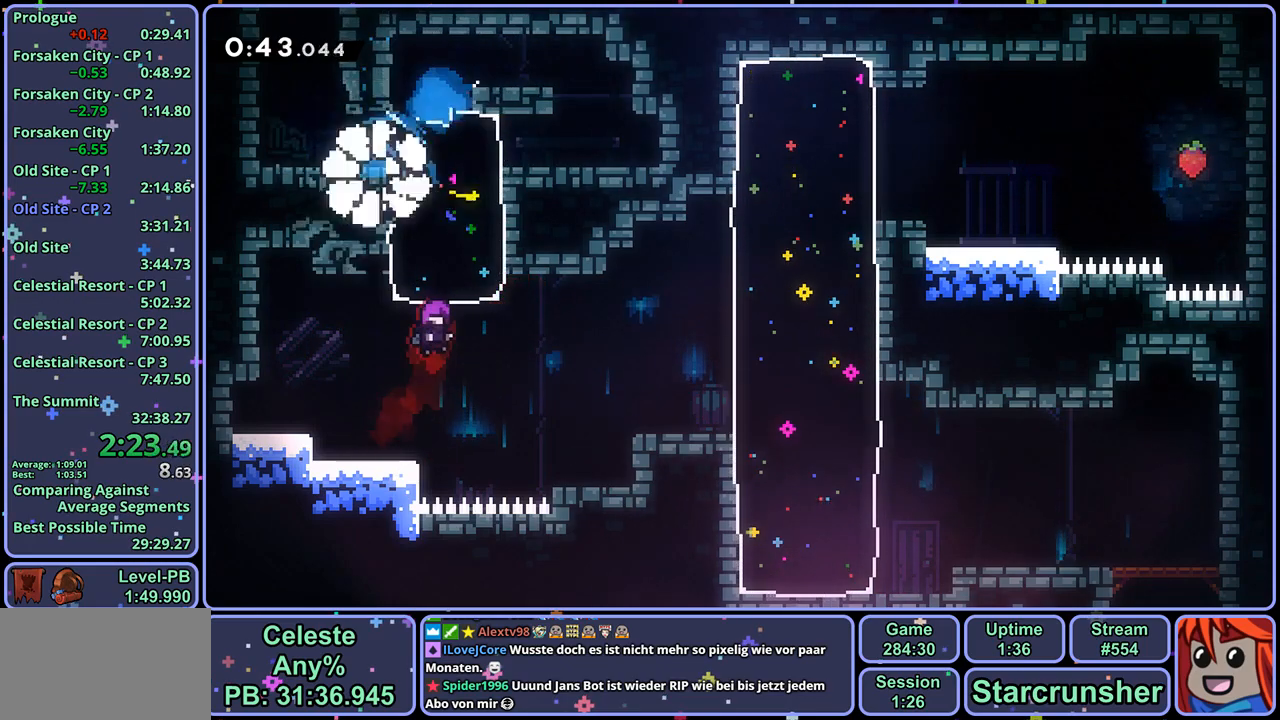
{"buttons": [], "left_stick": "center", "right_stick": "center", "events": [[133, "R1", "up"], [200, "left_stick", "center"], [233, "CROSS", "down"], [317, "CROSS", "up"], [400, "CROSS", "down"], [450, "CROSS", "up"]]}
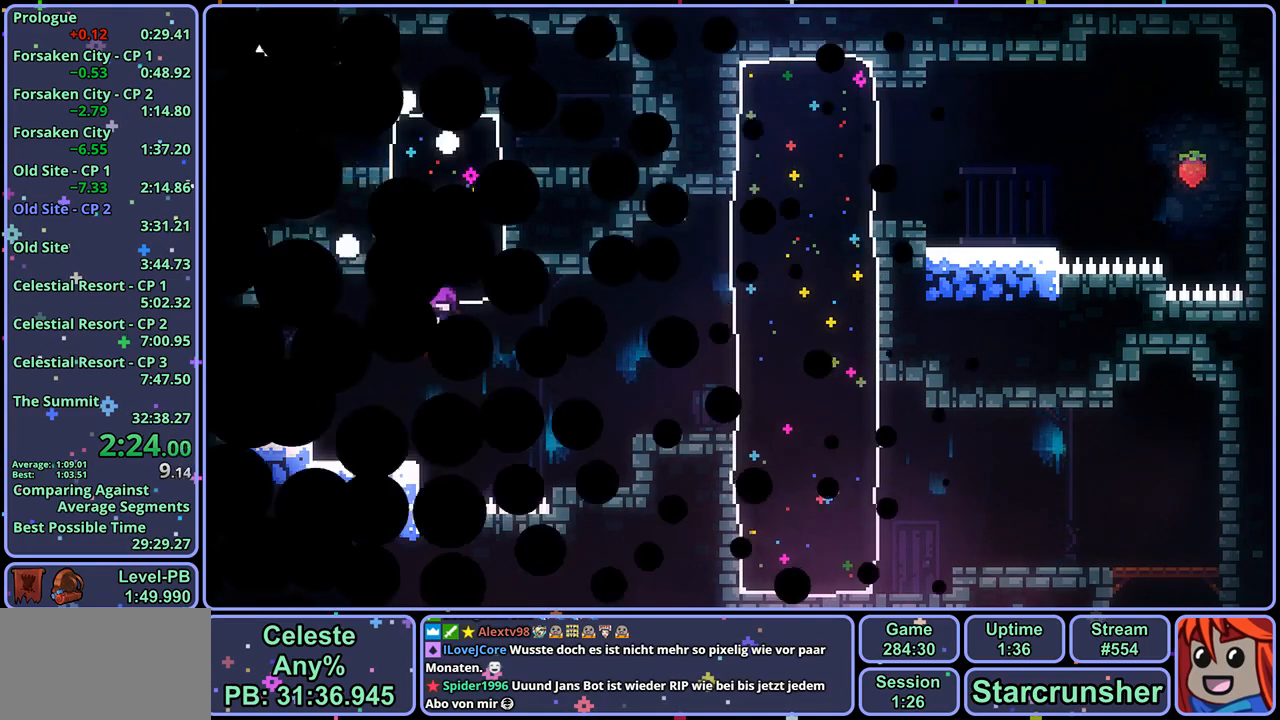
{"buttons": [], "left_stick": "center", "right_stick": "center", "events": [[17, "CROSS", "down"], [117, "CROSS", "up"]]}
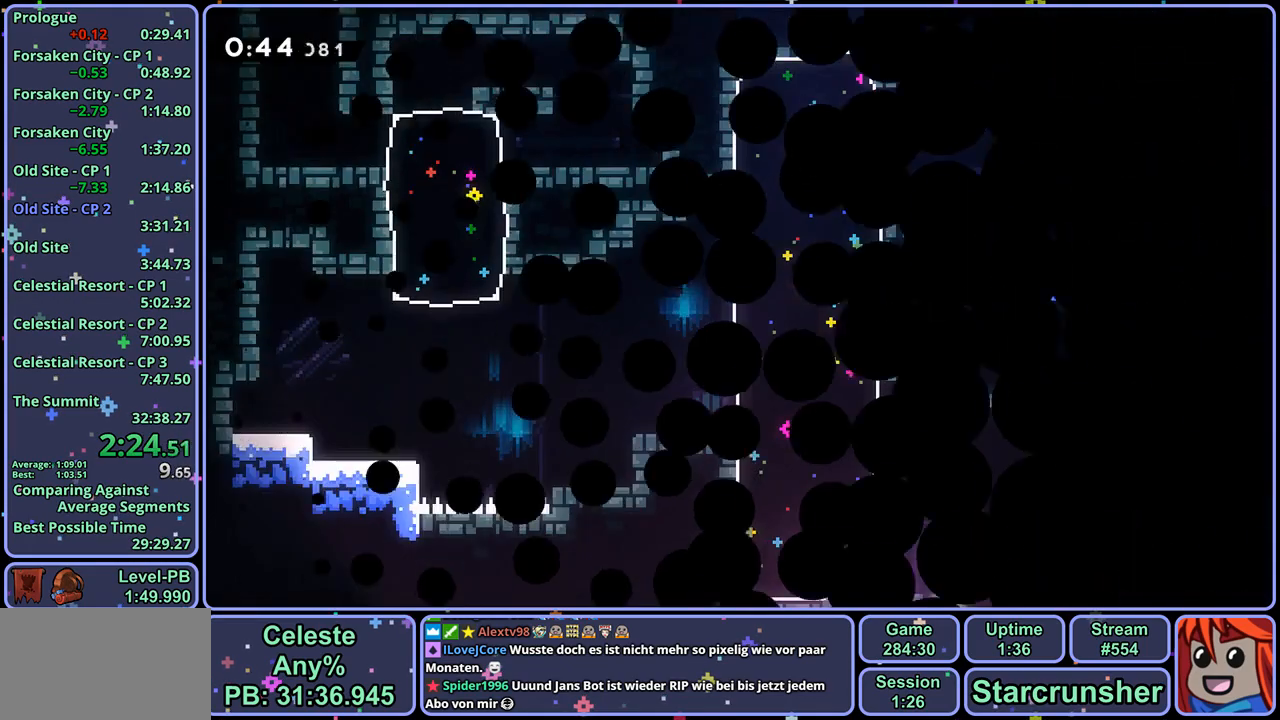
{"buttons": ["R1"], "left_stick": "down-left", "right_stick": "center", "events": [[283, "left_stick", "down-left"], [367, "R1", "down"]]}
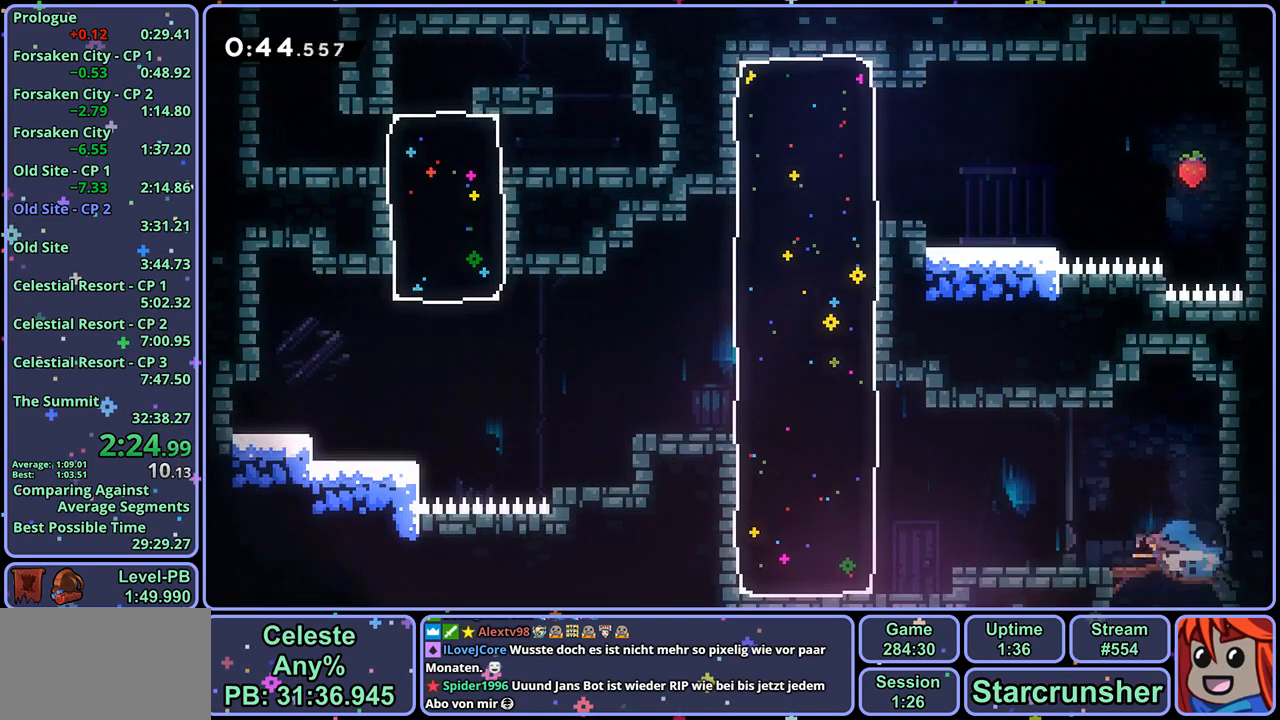
{"buttons": [], "left_stick": "up-left", "right_stick": "center", "events": [[50, "CROSS", "down"], [100, "CROSS", "up"], [133, "R1", "up"], [200, "left_stick", "center"], [333, "left_stick", "up-left"], [400, "R1", "down"], [500, "R1", "up"]]}
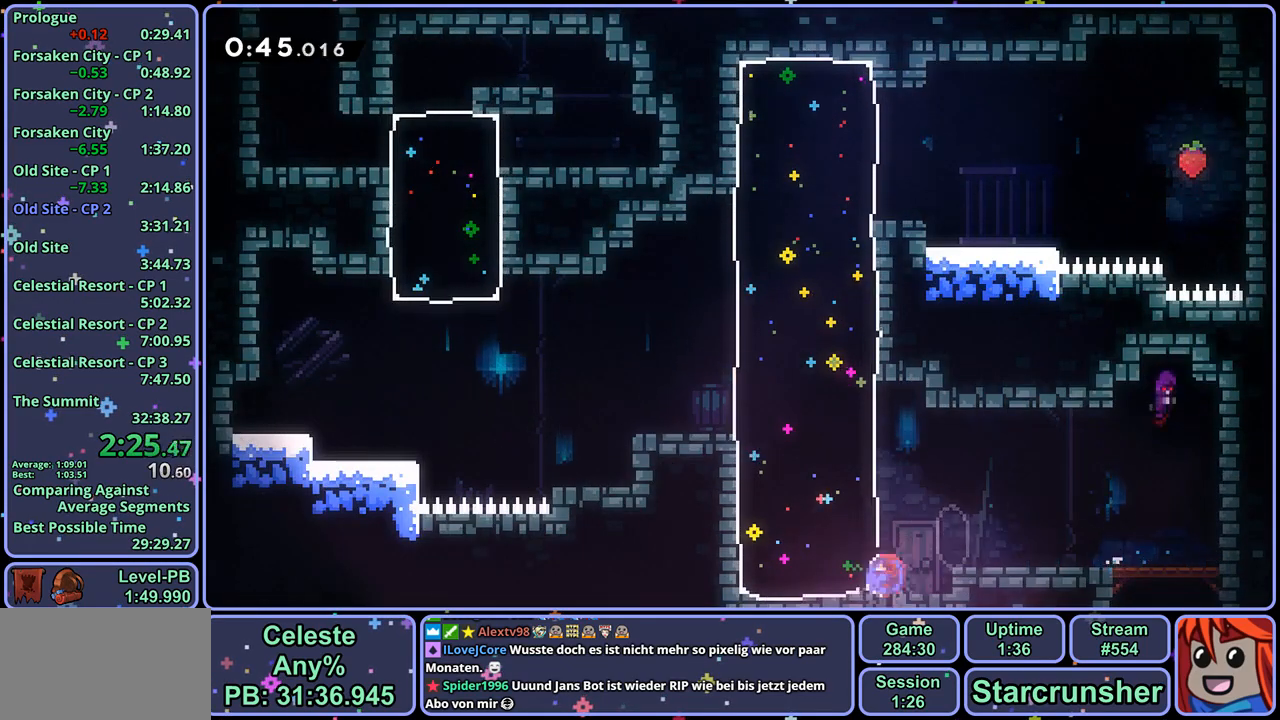
{"buttons": [], "left_stick": "up-left", "right_stick": "center", "events": []}
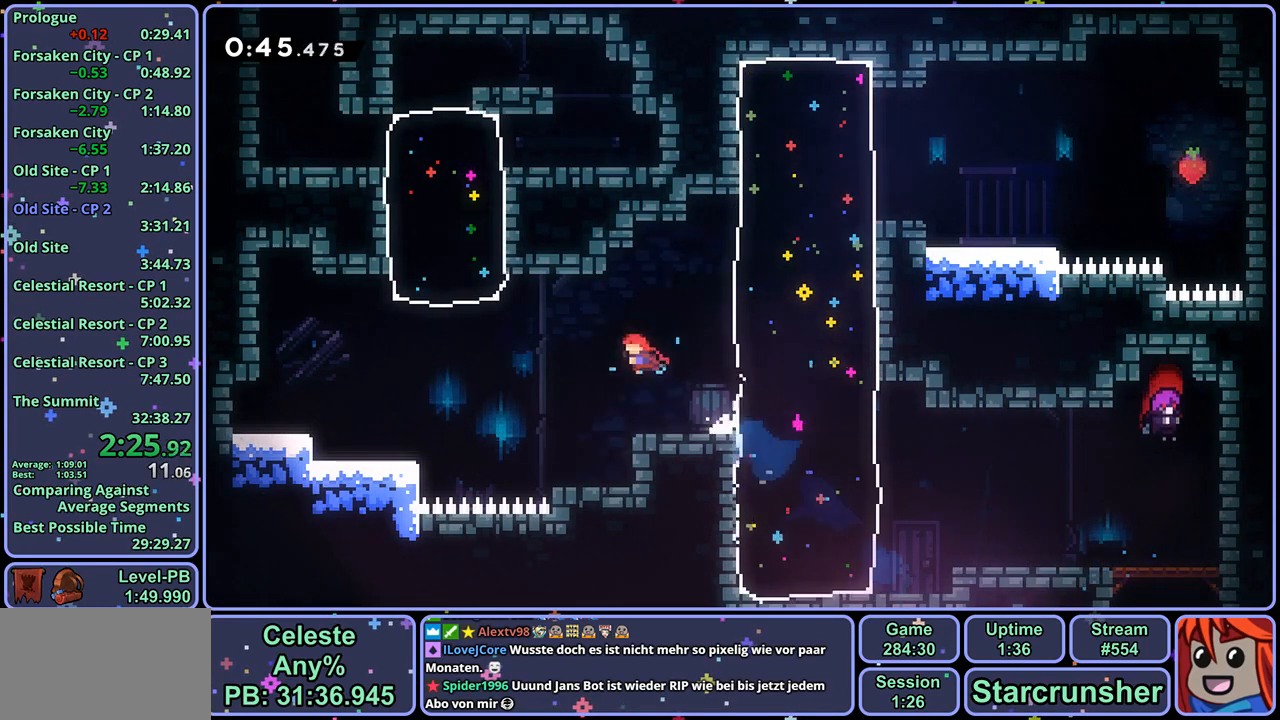
{"buttons": [], "left_stick": "up-left", "right_stick": "center", "events": [[133, "R1", "down"], [250, "R1", "up"]]}
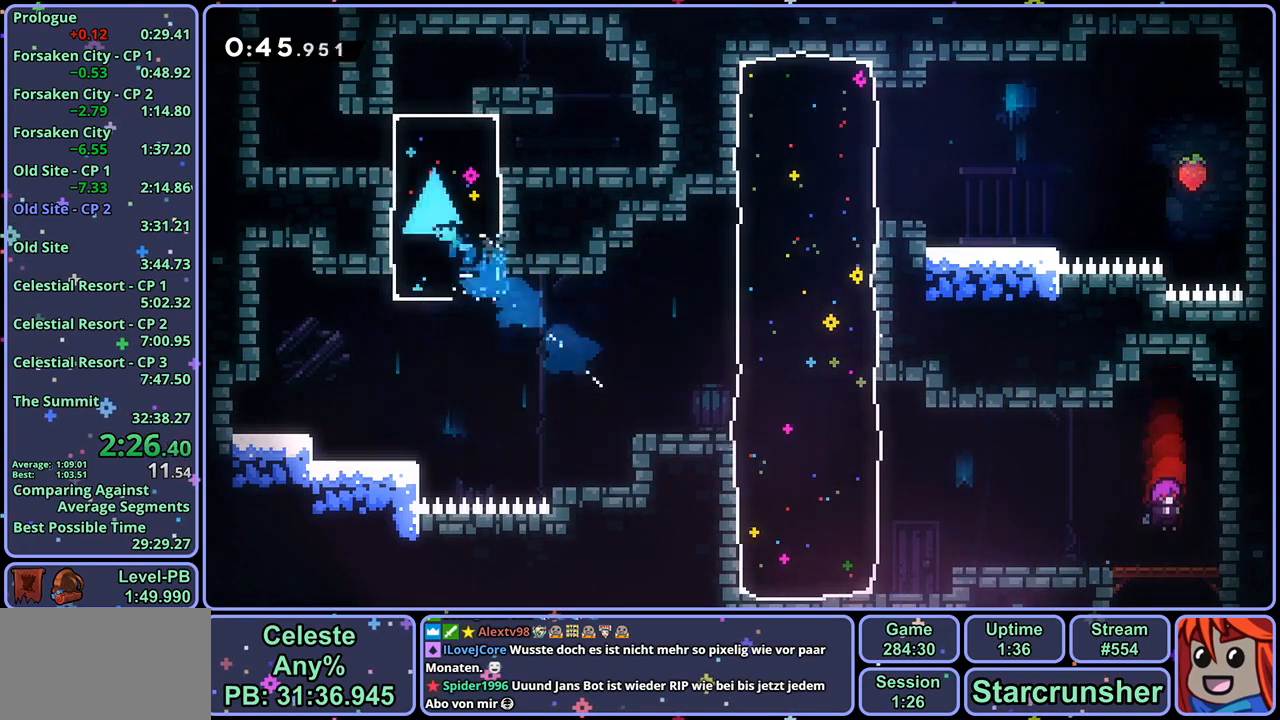
{"buttons": [], "left_stick": "up-right", "right_stick": "center", "events": [[167, "left_stick", "up"], [250, "R1", "down"], [350, "R1", "up"], [467, "left_stick", "up-right"]]}
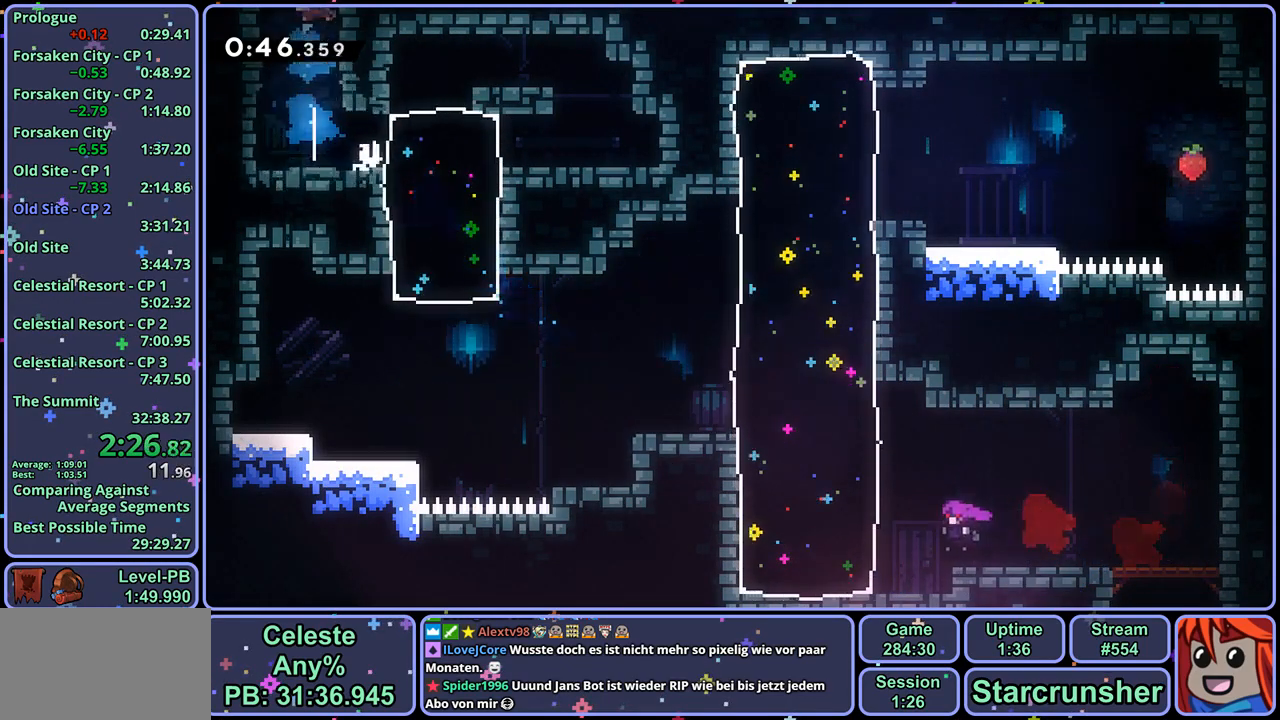
{"buttons": [], "left_stick": "down-right", "right_stick": "center", "events": [[67, "left_stick", "right"], [183, "left_stick", "down-right"]]}
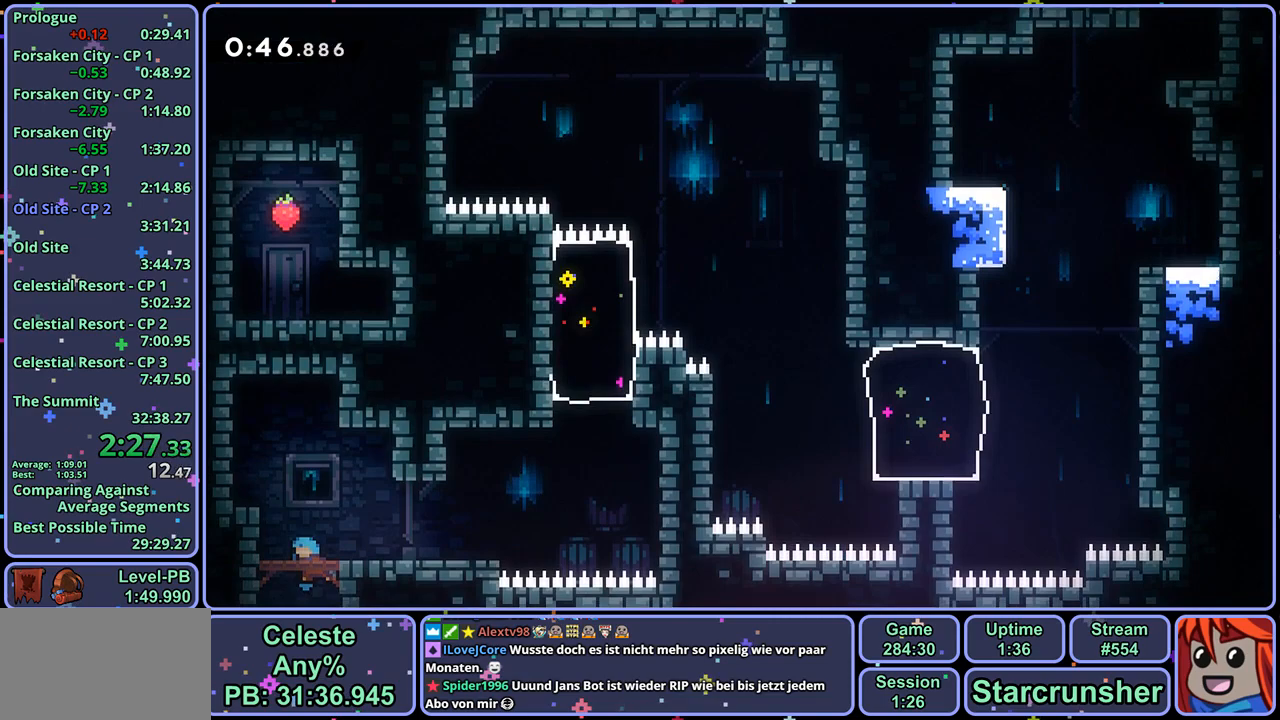
{"buttons": ["R1"], "left_stick": "down-right", "right_stick": "center", "events": [[367, "R1", "down"]]}
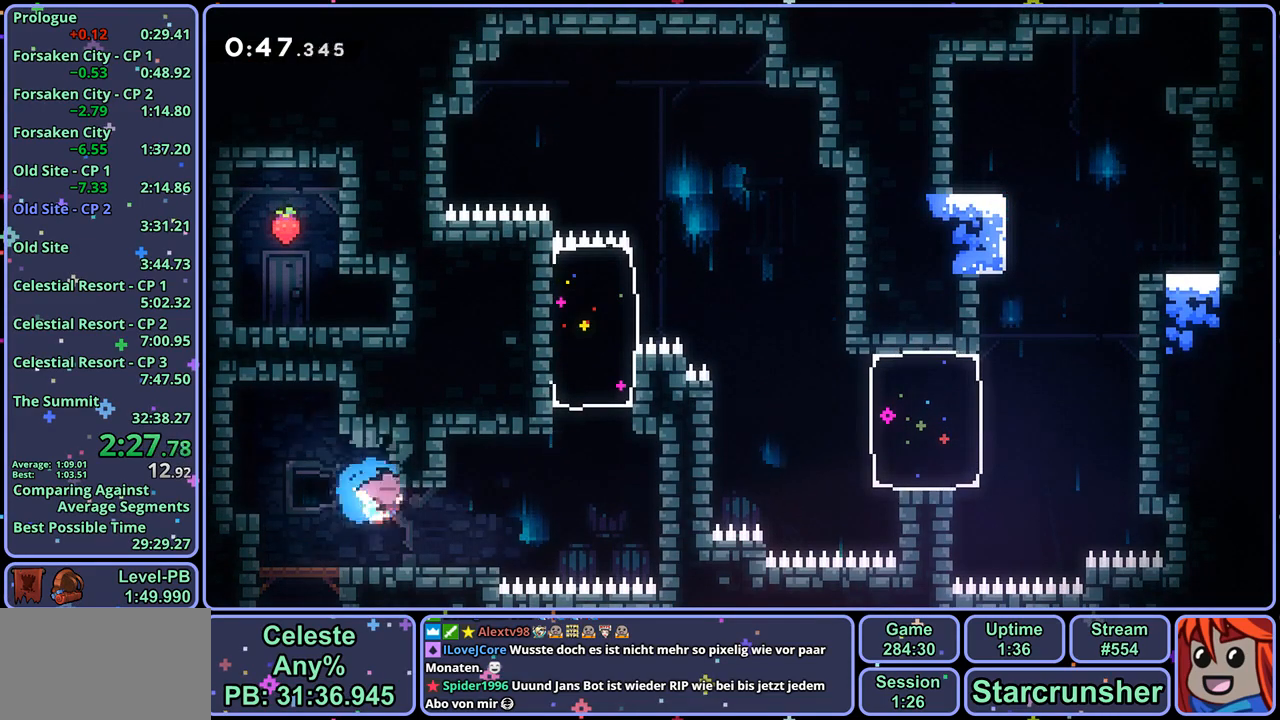
{"buttons": ["CROSS"], "left_stick": "up-left", "right_stick": "center", "events": [[67, "CROSS", "down"], [233, "CROSS", "up"], [233, "R1", "up"], [250, "left_stick", "up-left"], [283, "CROSS", "down"]]}
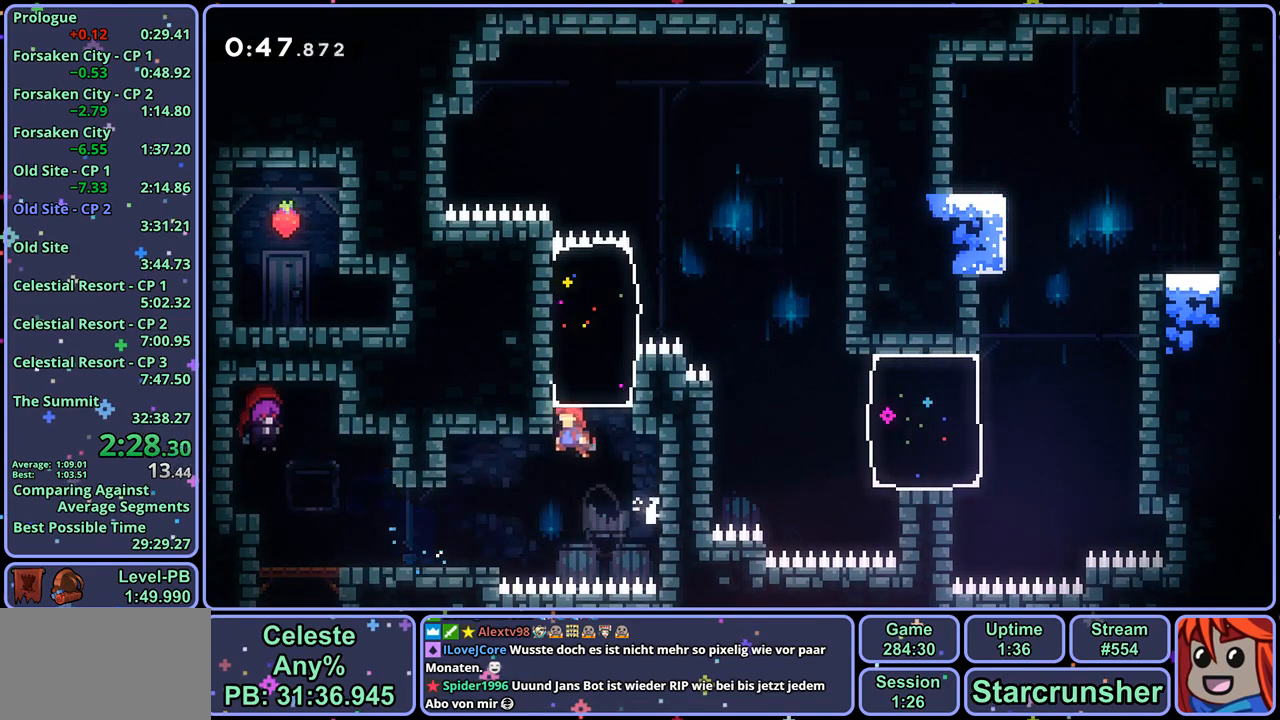
{"buttons": [], "left_stick": "right", "right_stick": "center", "events": [[83, "R1", "down"], [83, "left_stick", "up-right"], [183, "R1", "up"], [250, "CROSS", "up"], [383, "left_stick", "right"]]}
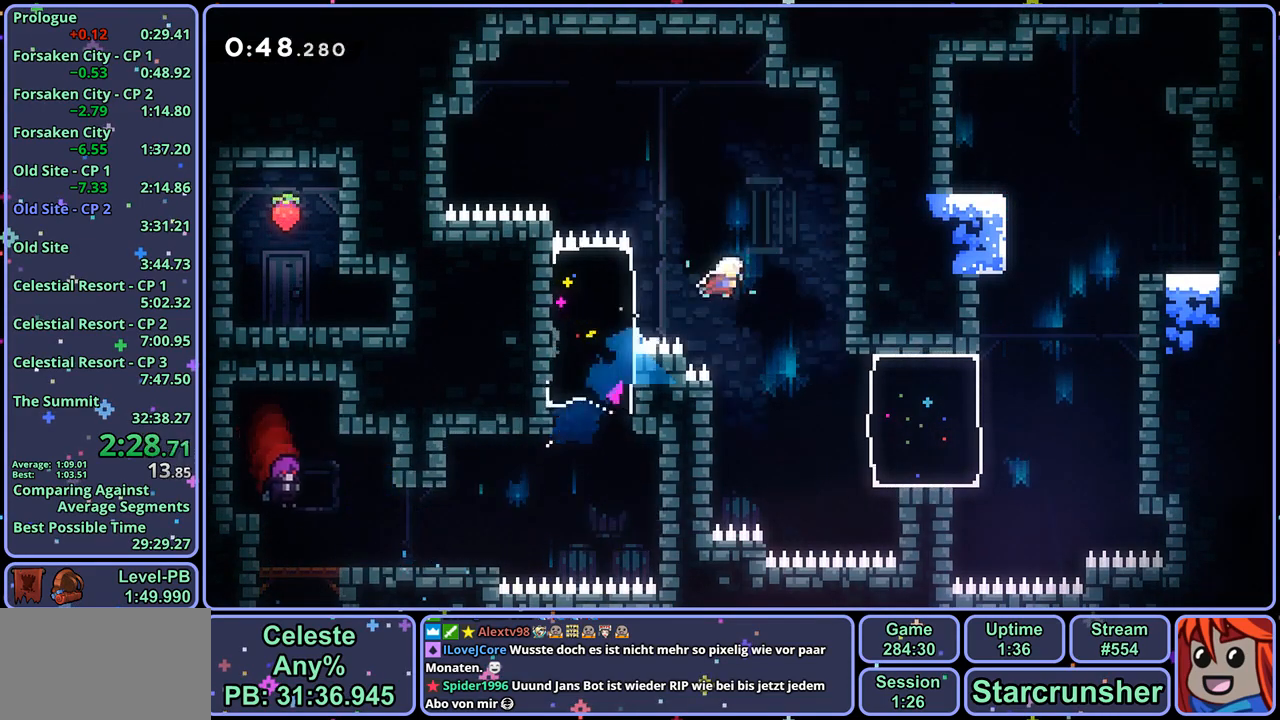
{"buttons": [], "left_stick": "right", "right_stick": "center", "events": [[100, "left_stick", "center"], [267, "left_stick", "right"], [350, "R1", "down"], [450, "R1", "up"]]}
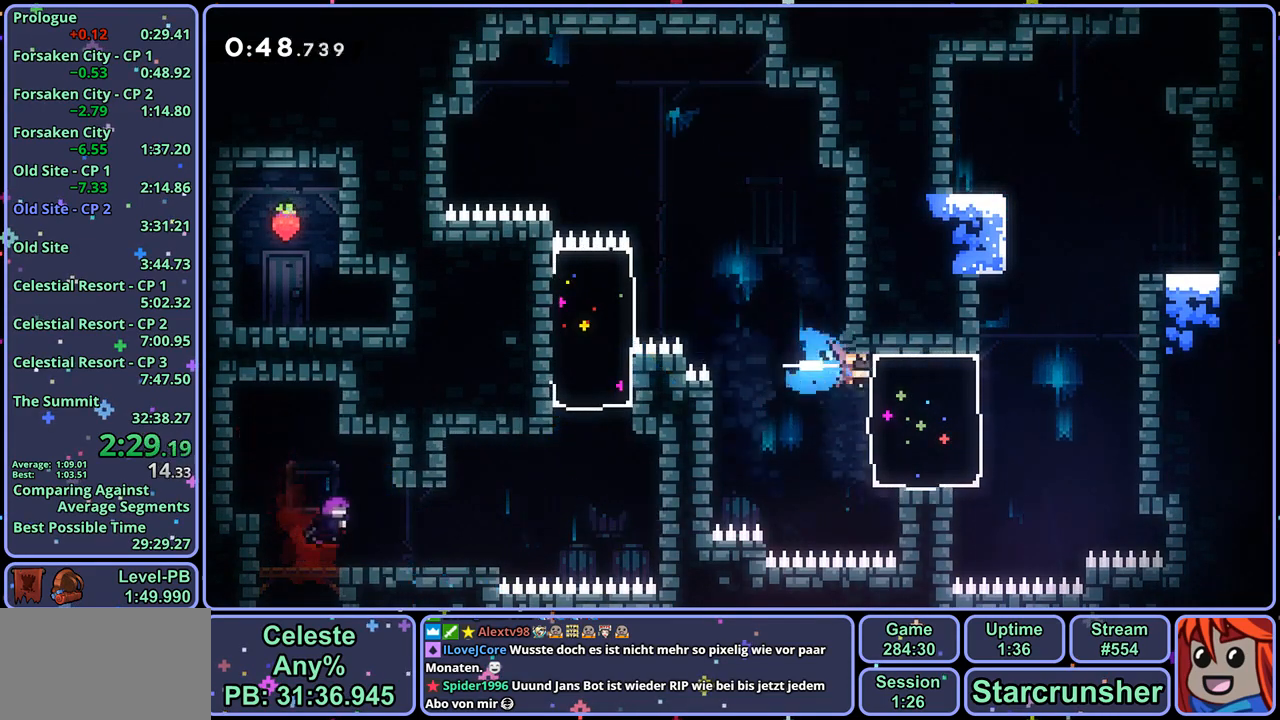
{"buttons": ["CROSS", "R1"], "left_stick": "up", "right_stick": "center", "events": [[183, "left_stick", "up"], [200, "R1", "down"], [467, "CROSS", "down"]]}
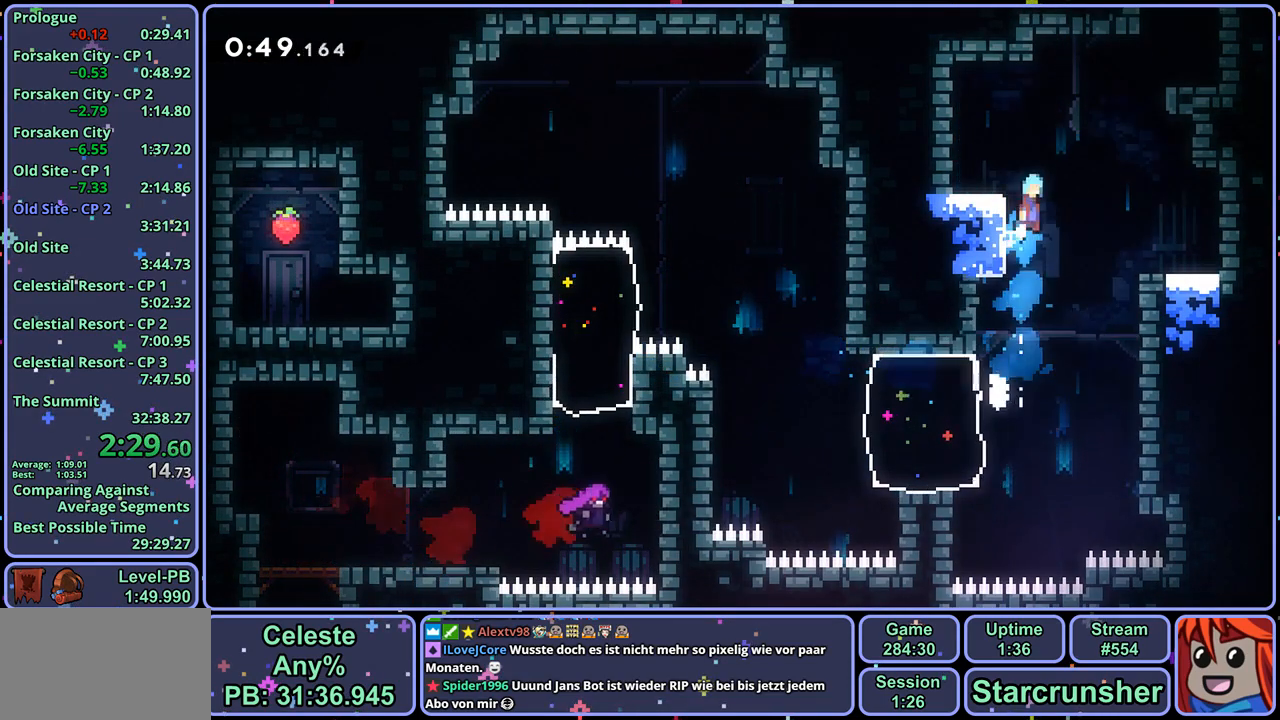
{"buttons": ["CROSS"], "left_stick": "up-left", "right_stick": "center", "events": [[17, "left_stick", "up-right"], [133, "R1", "up"], [300, "CROSS", "up"], [417, "left_stick", "up-left"], [483, "CROSS", "down"]]}
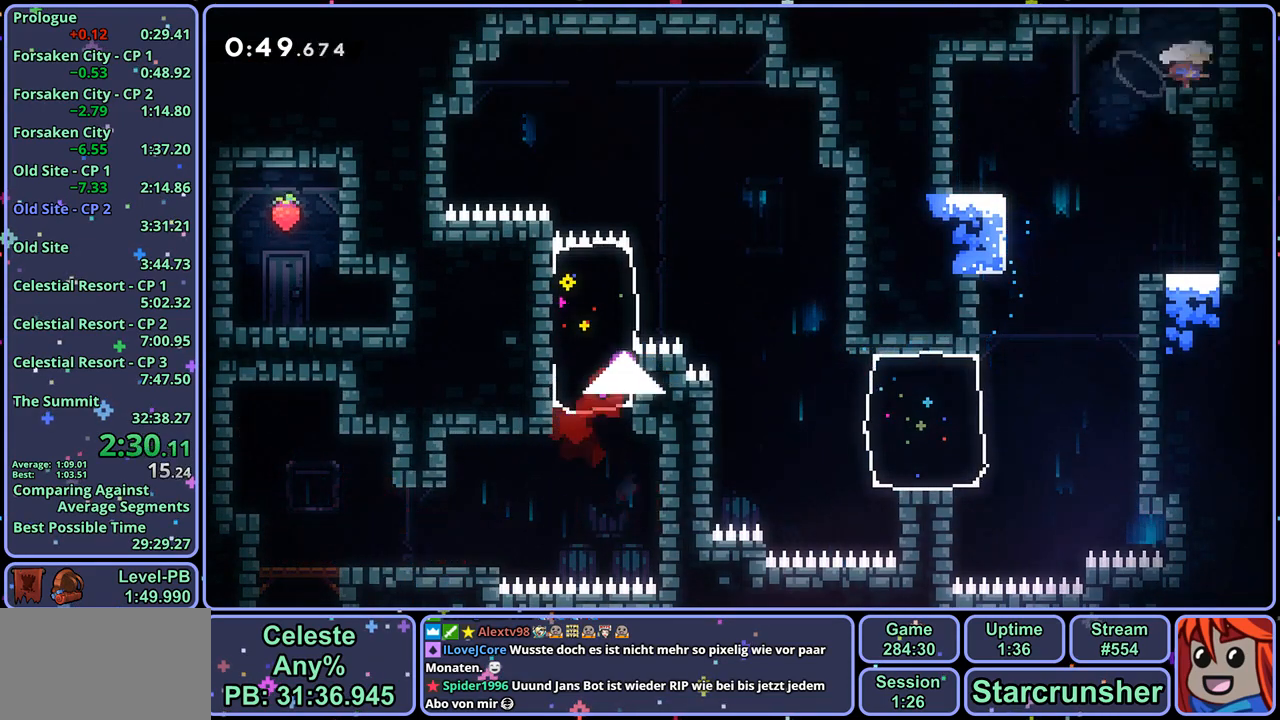
{"buttons": [], "left_stick": "center", "right_stick": "center", "events": [[67, "R1", "down"], [133, "CROSS", "up"], [217, "R1", "up"], [383, "left_stick", "center"]]}
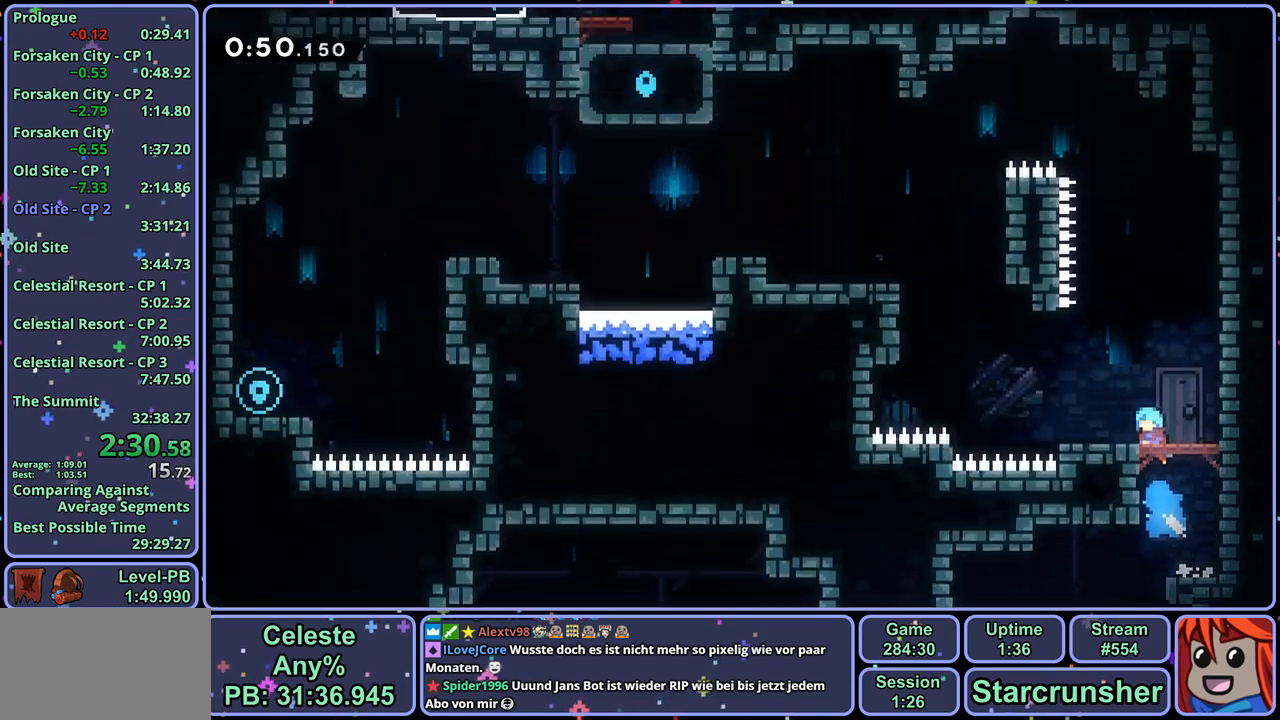
{"buttons": [], "left_stick": "up-left", "right_stick": "center", "events": [[17, "left_stick", "up-left"]]}